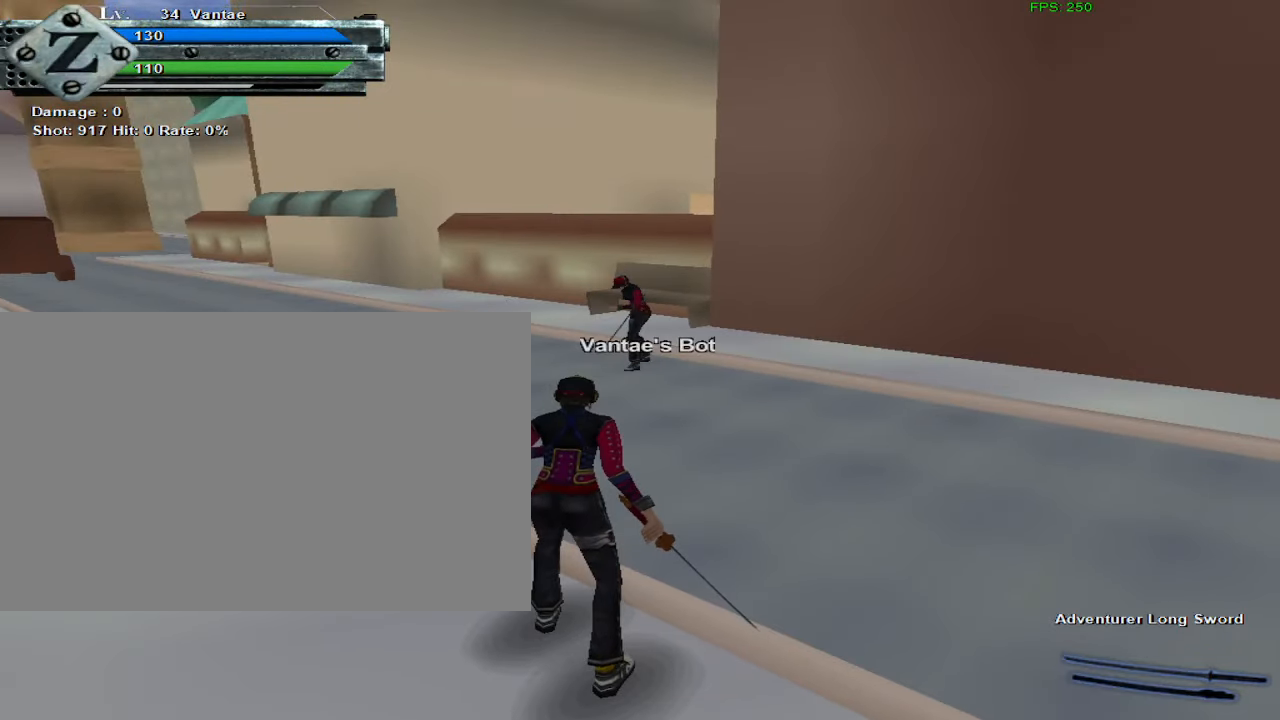
Gameplay with keyboard and mouse; each line is a JSON object with the keys and mouse buttons held at the frame after it. "events" lists presses ("down") and releases ("up") of "1", "2", "3", "4", "5", "a", "alt", "c", "ctrl", "d", "e", "f", "q", "r", "s", "shift", "space", "tab", "v", "w", "x", "z", "mouse_left", "mouse_middle", "mouse_right", "mouse_wheel_up" and "mouse_wheel_down" between this image and that frame as [ms after this image, input, new state], when the widget could be followed in between. "mouse_left", "mouse_middle", "mouse_right", "mouse_wheel_up", "mouse_wheel_down" = the "left", "middle", "right", "wheel_up", "wheel_down" buttons of the "mouse" list. No other keys are recorded. Mouse movement is not recorded.
{"keys": ["s"], "mouse": [], "events": [[266, "s", "down"]]}
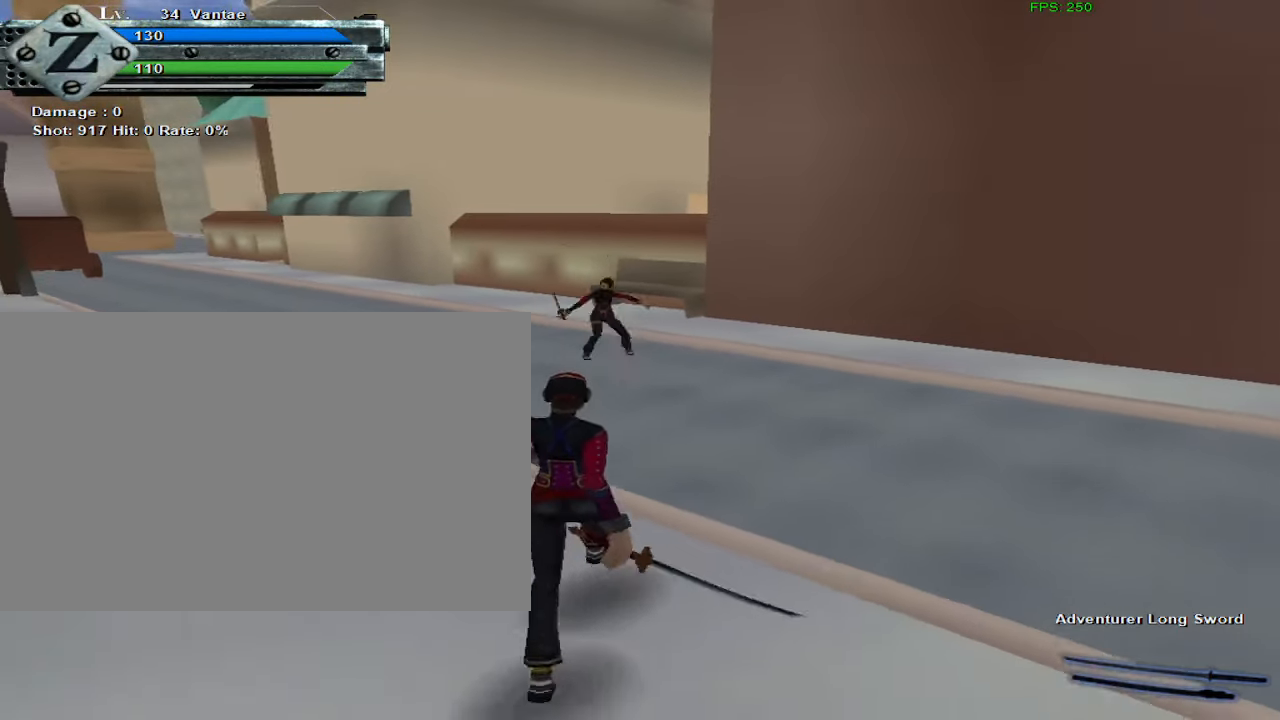
{"keys": [], "mouse": [], "events": [[133, "s", "up"]]}
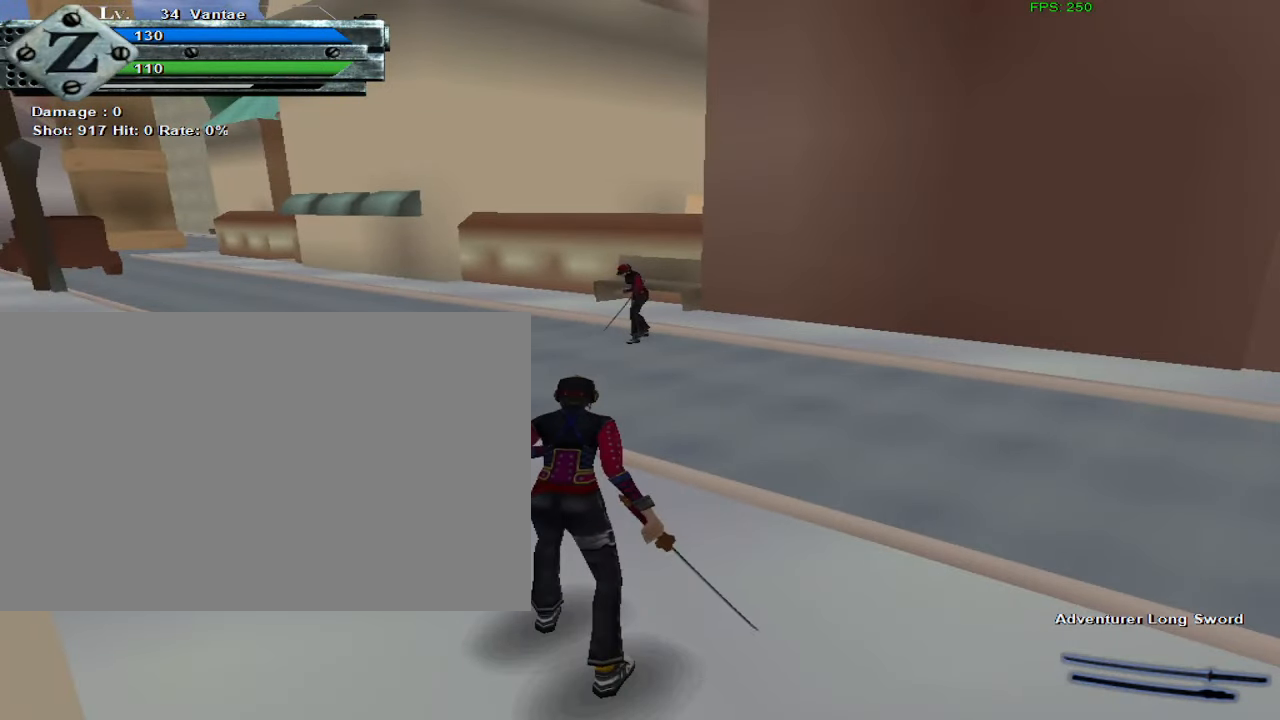
{"keys": ["d"], "mouse": [], "events": [[483, "d", "down"]]}
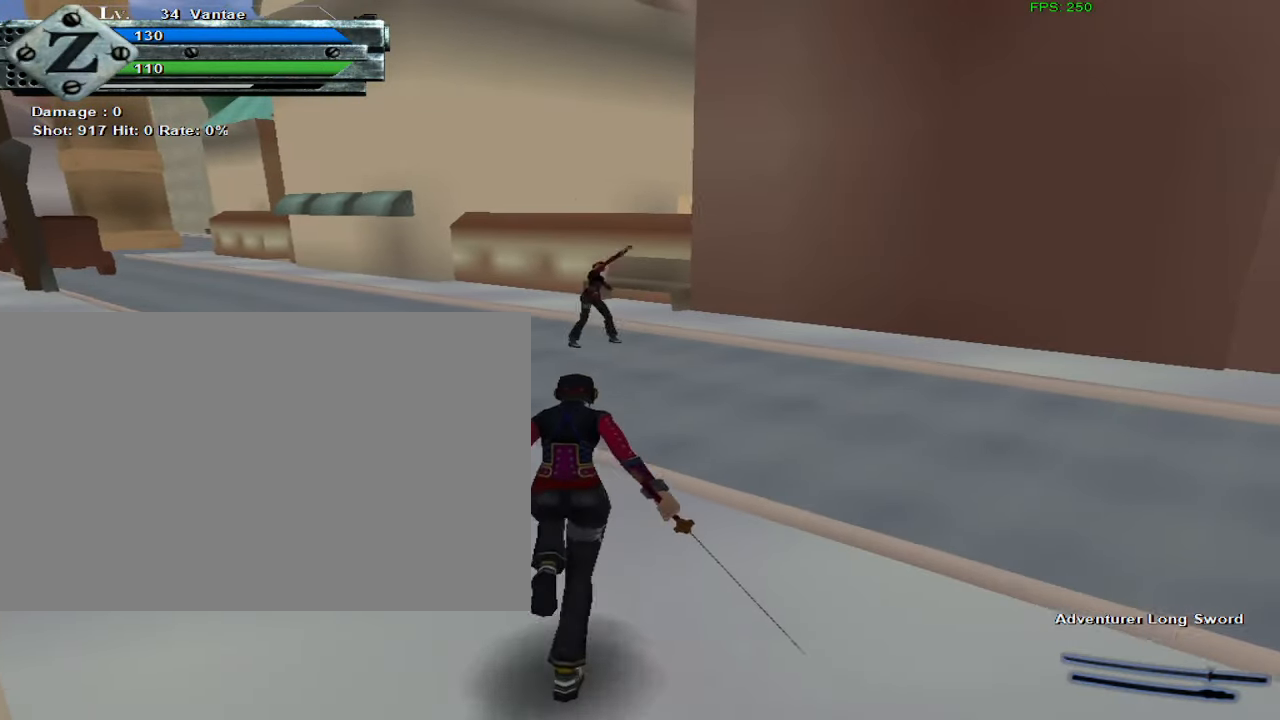
{"keys": [], "mouse": [], "events": [[250, "d", "up"]]}
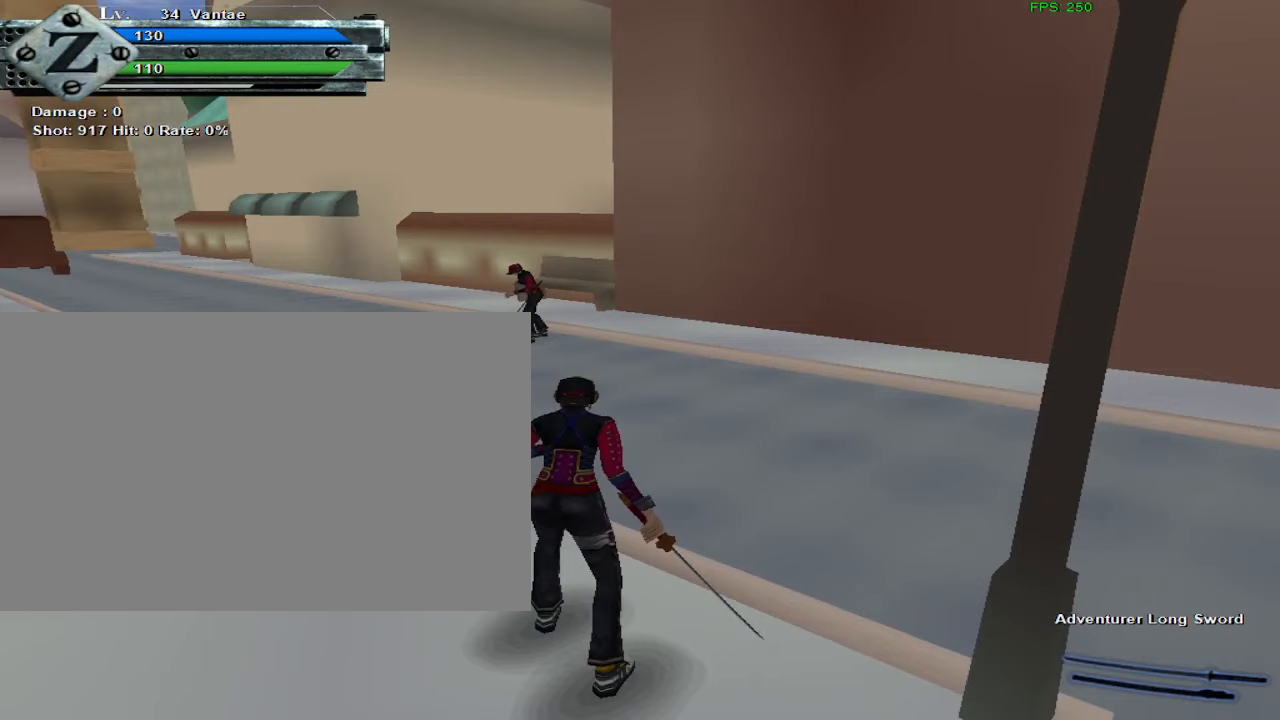
{"keys": [], "mouse": [], "events": []}
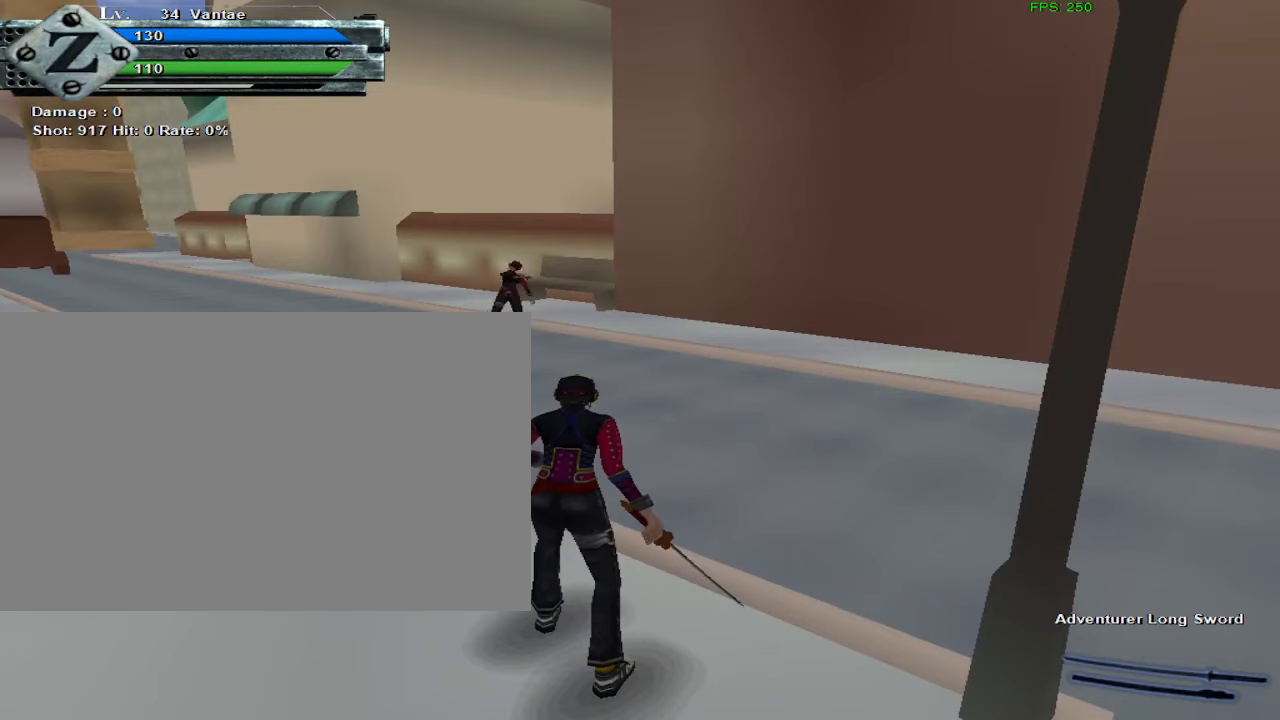
{"keys": [], "mouse": [], "events": [[283, "a", "down"], [483, "a", "up"]]}
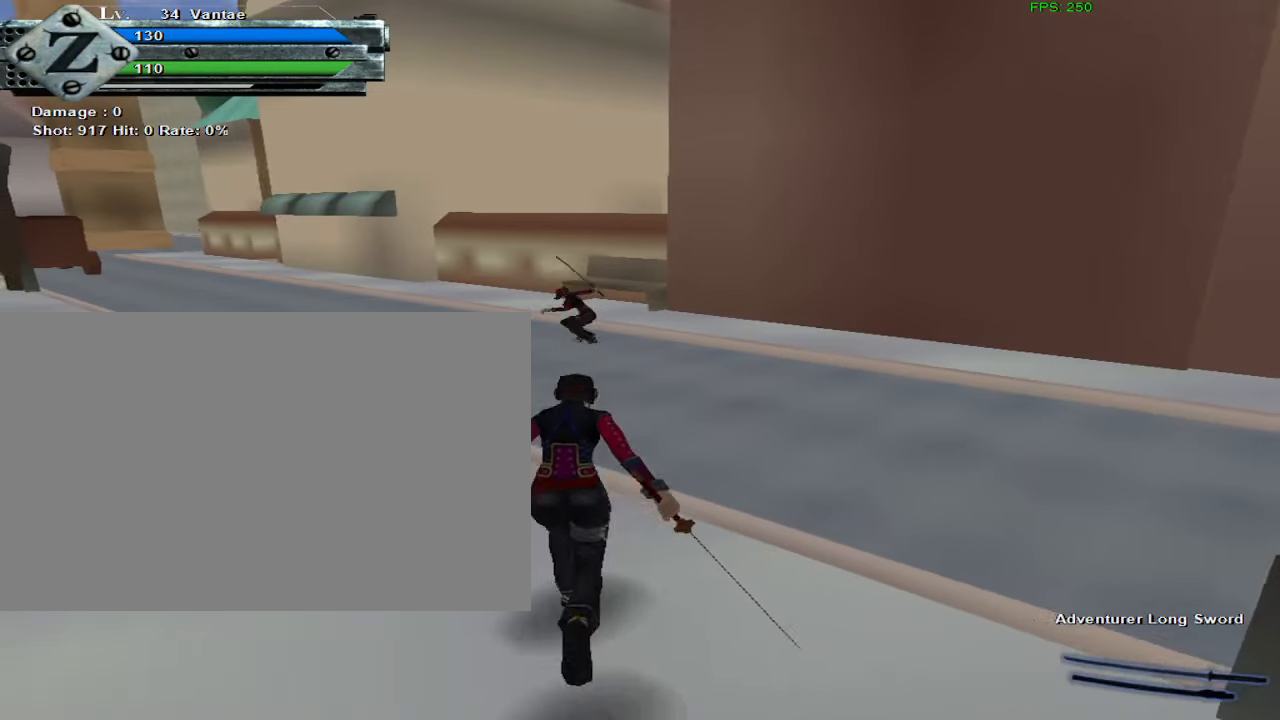
{"keys": [], "mouse": [], "events": []}
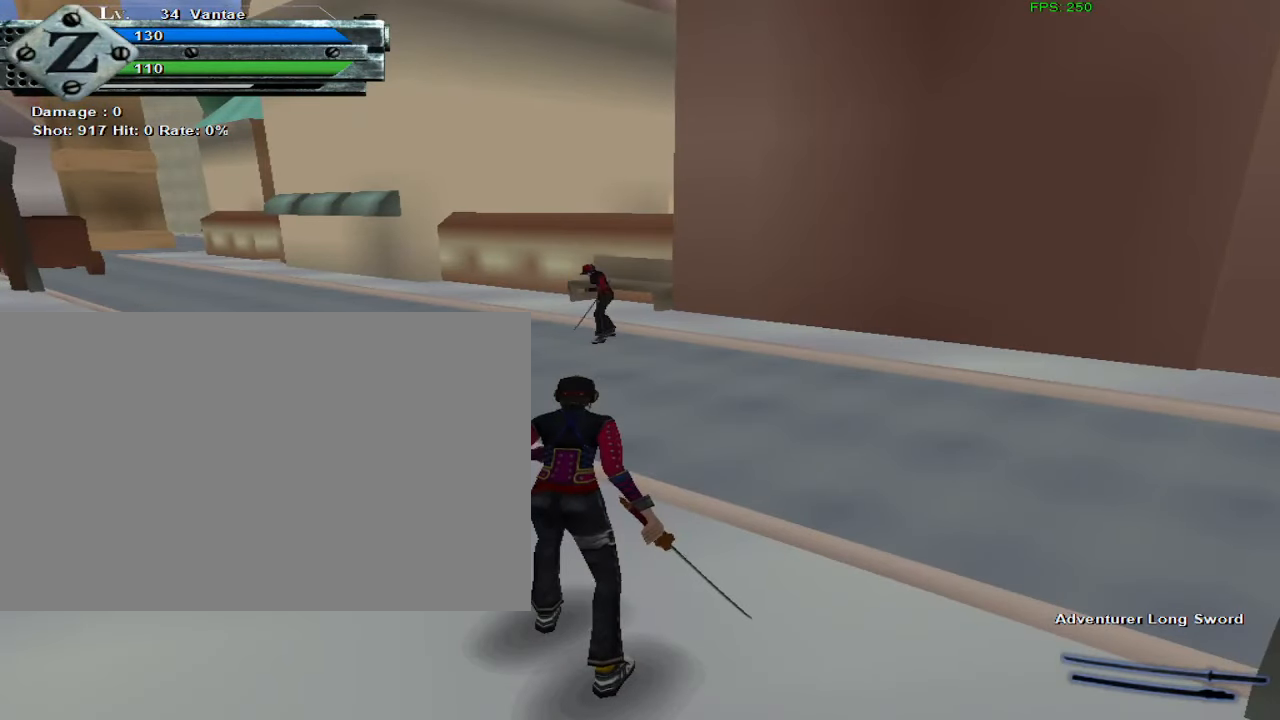
{"keys": [], "mouse": [], "events": []}
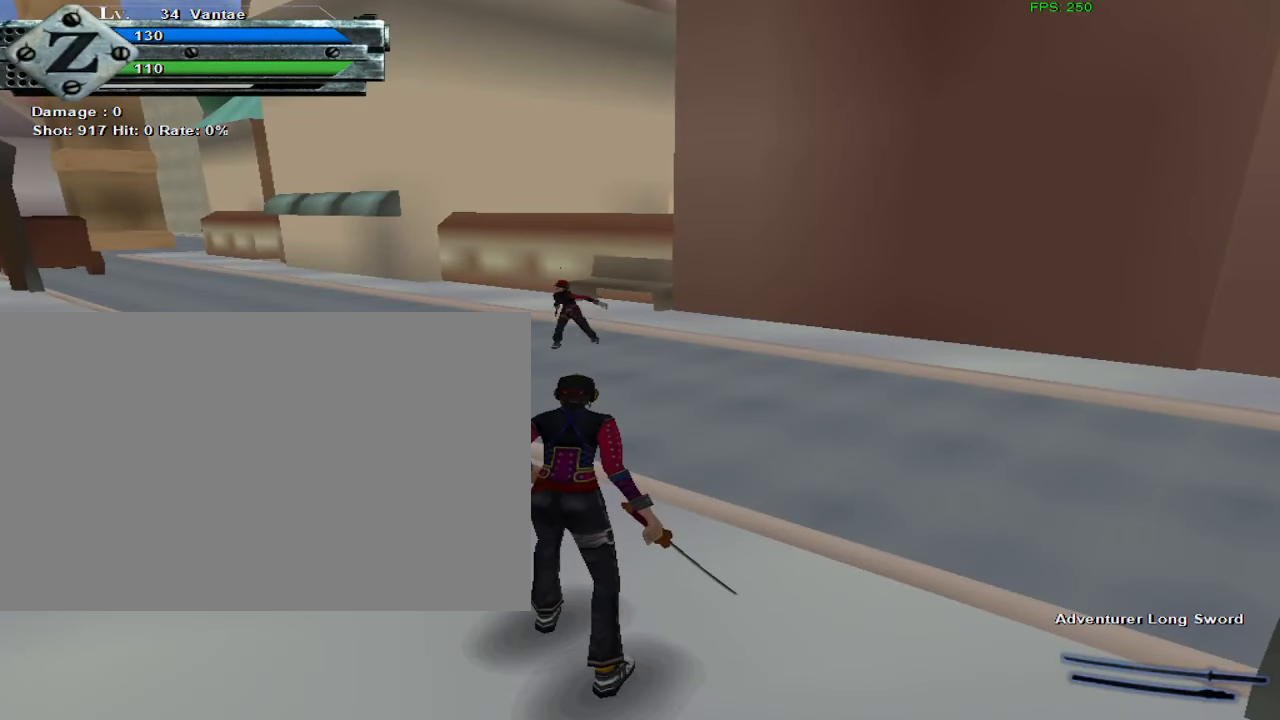
{"keys": [], "mouse": [], "events": []}
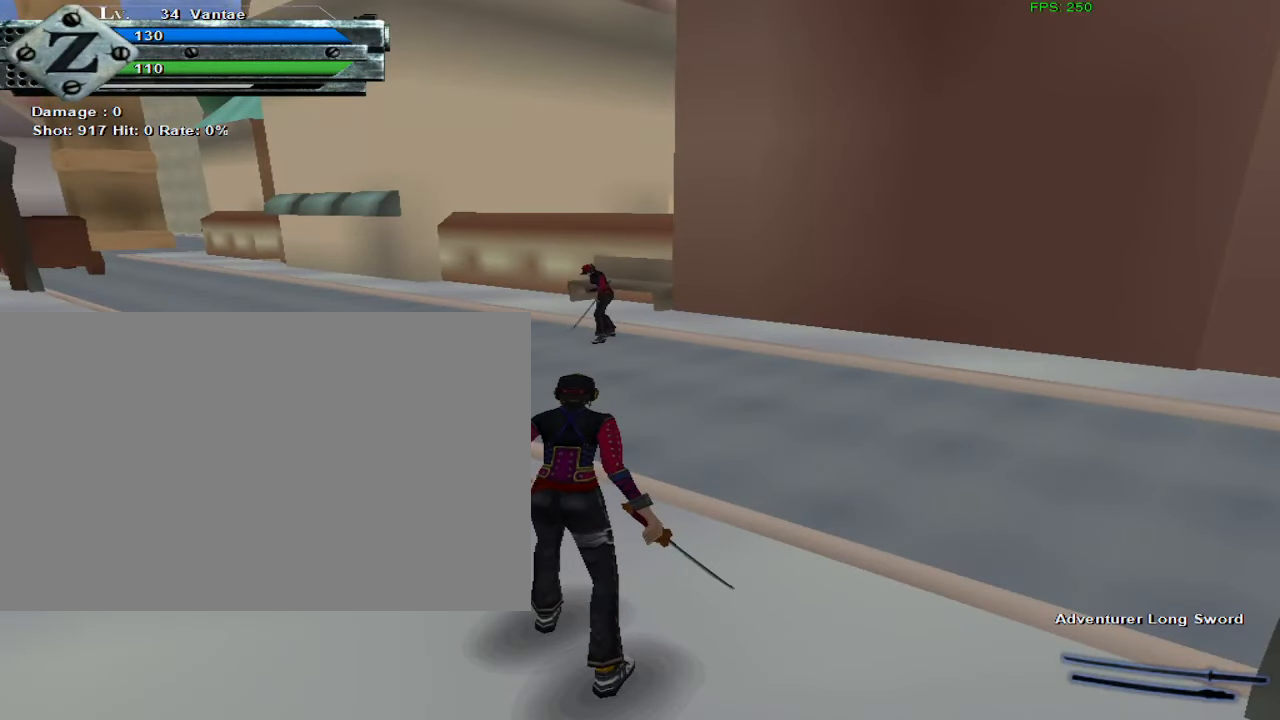
{"keys": [], "mouse": [], "events": []}
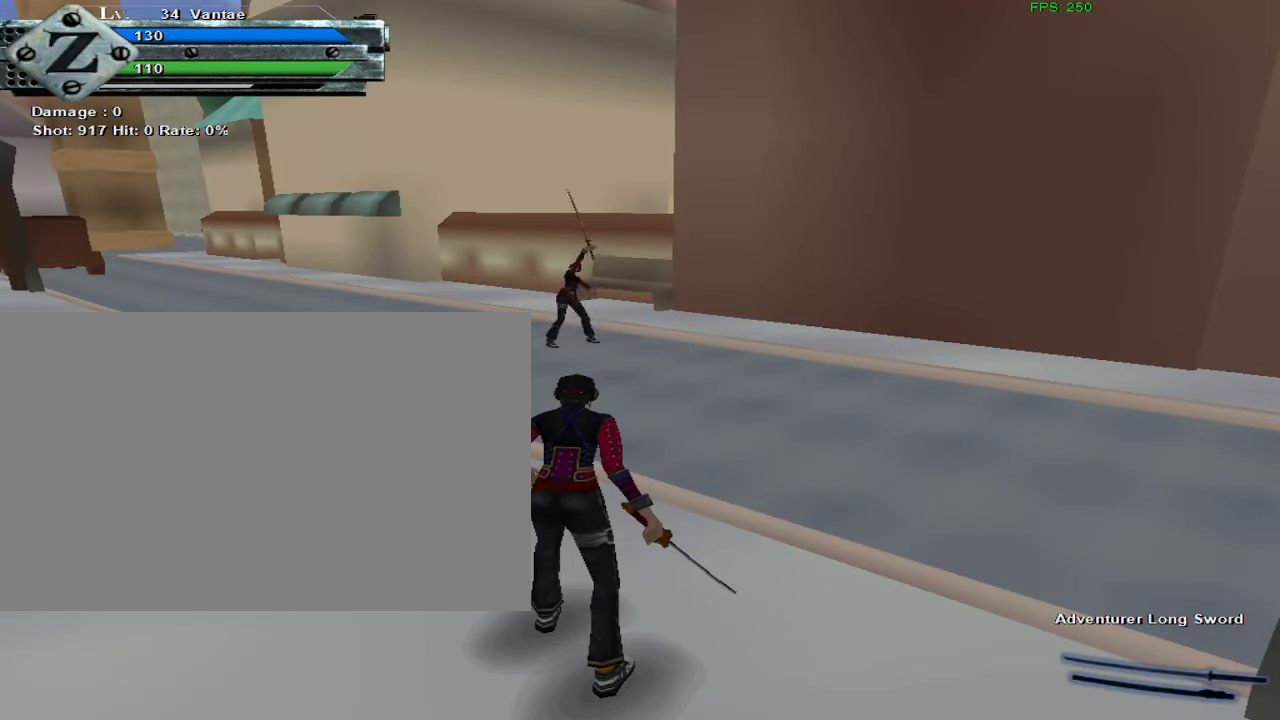
{"keys": [], "mouse": [], "events": []}
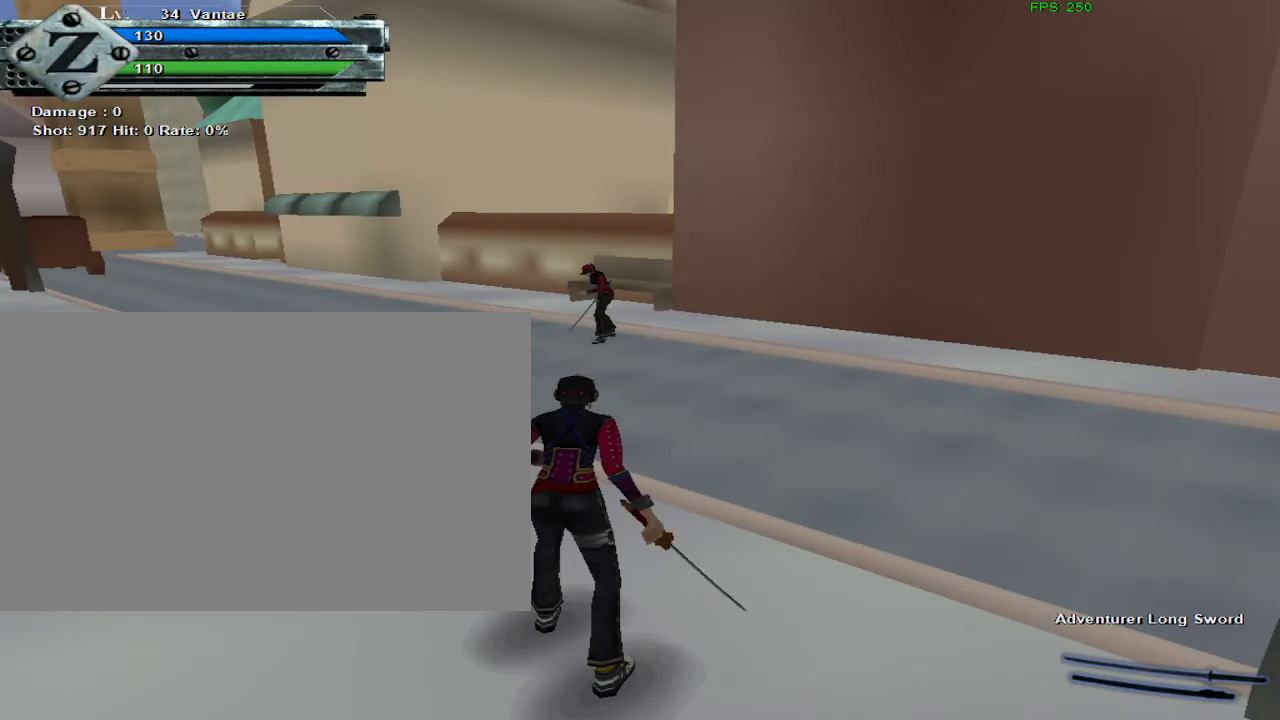
{"keys": [], "mouse": [], "events": []}
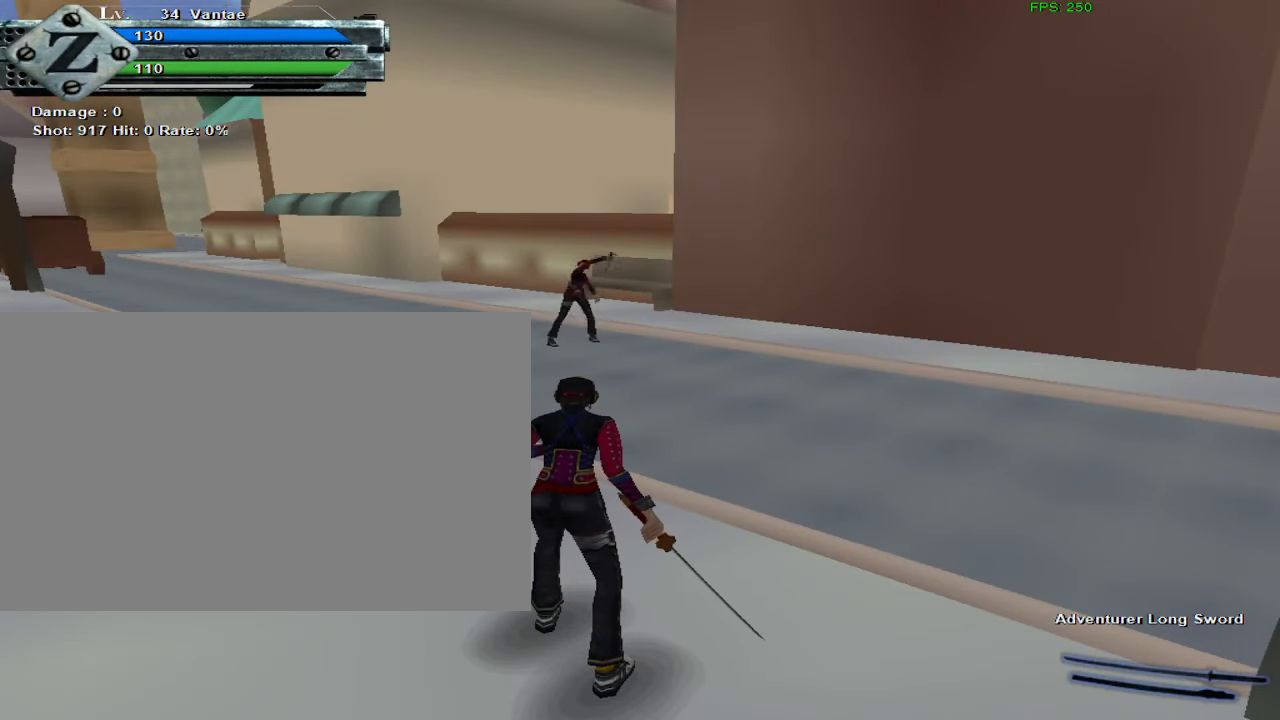
{"keys": [], "mouse": [], "events": []}
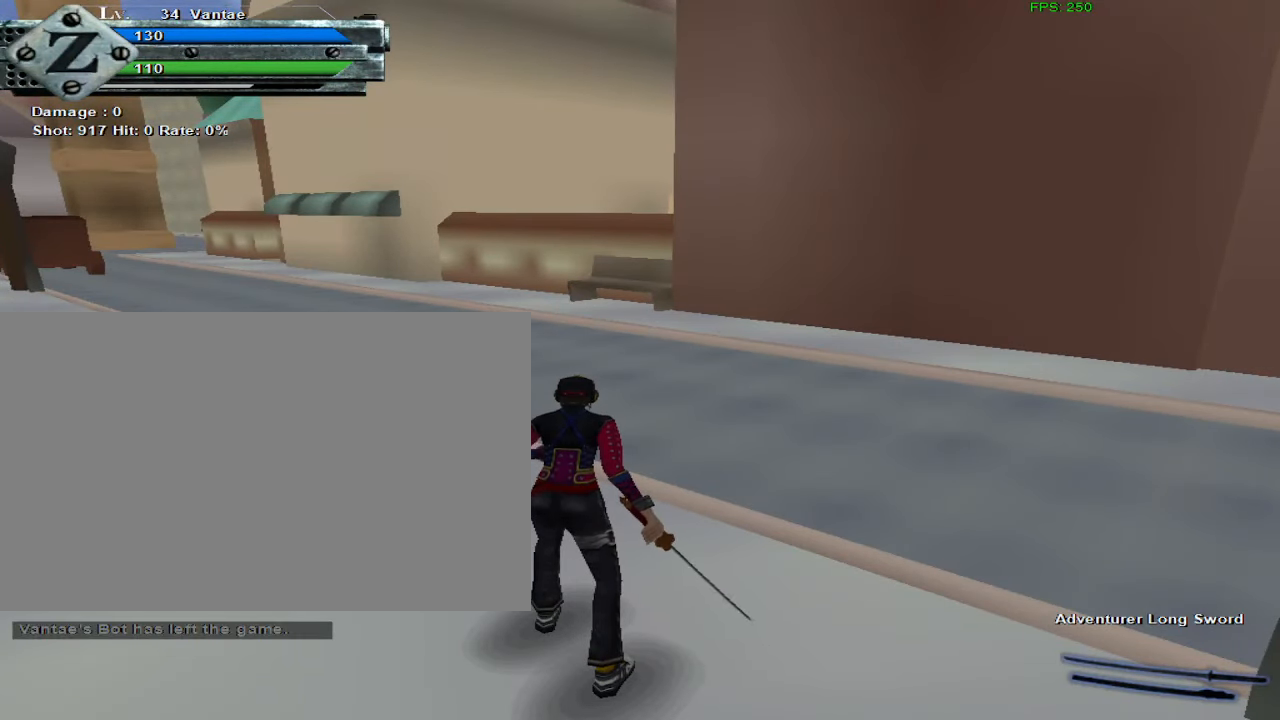
{"keys": [], "mouse": [], "events": []}
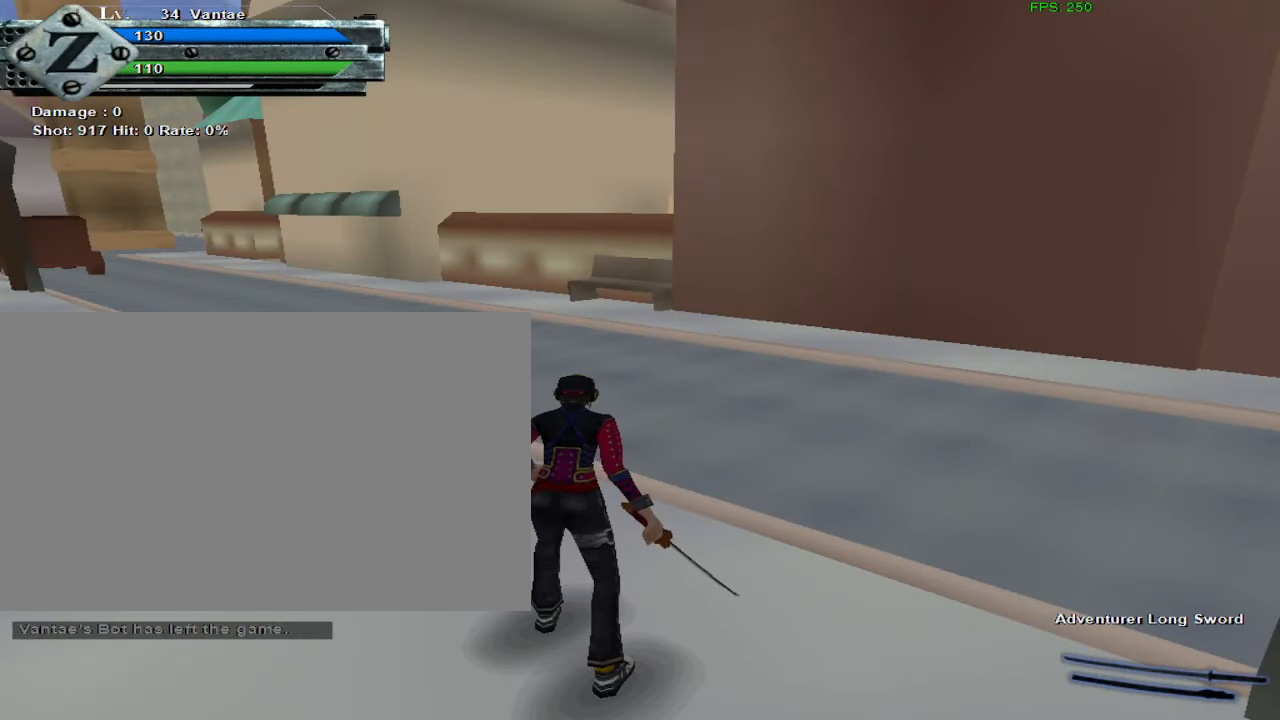
{"keys": [], "mouse": [], "events": []}
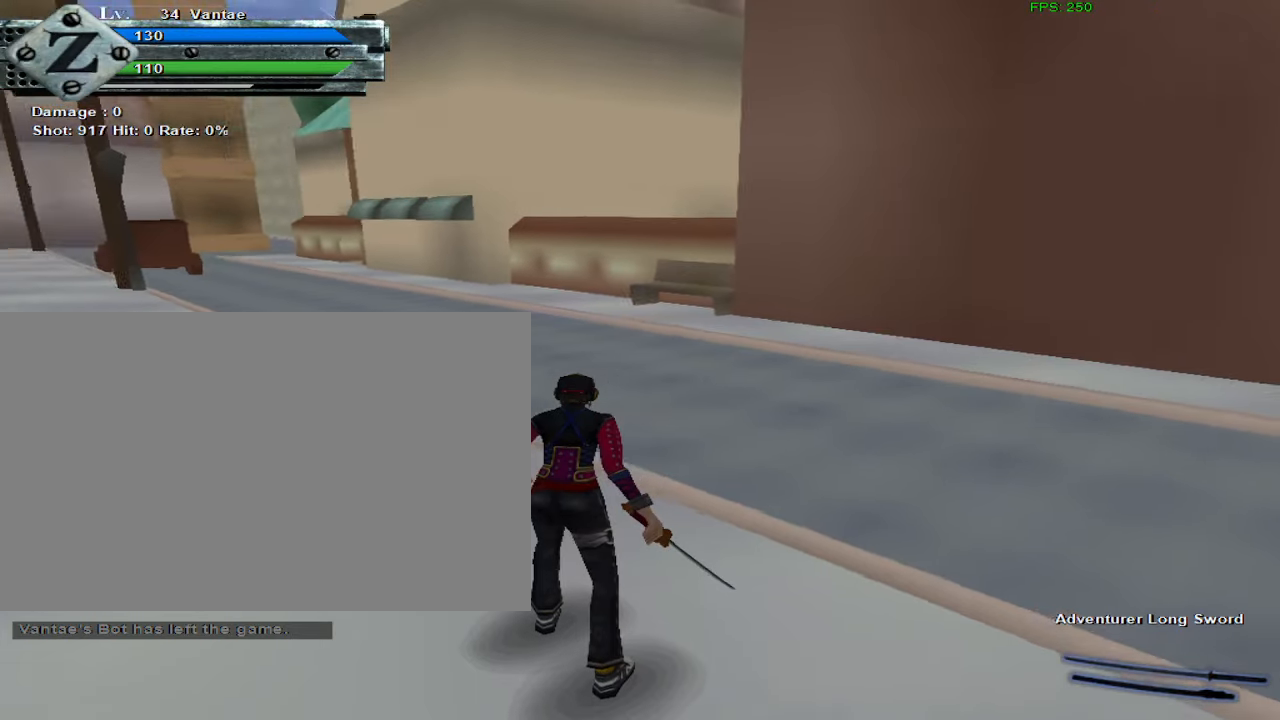
{"keys": [], "mouse": [], "events": []}
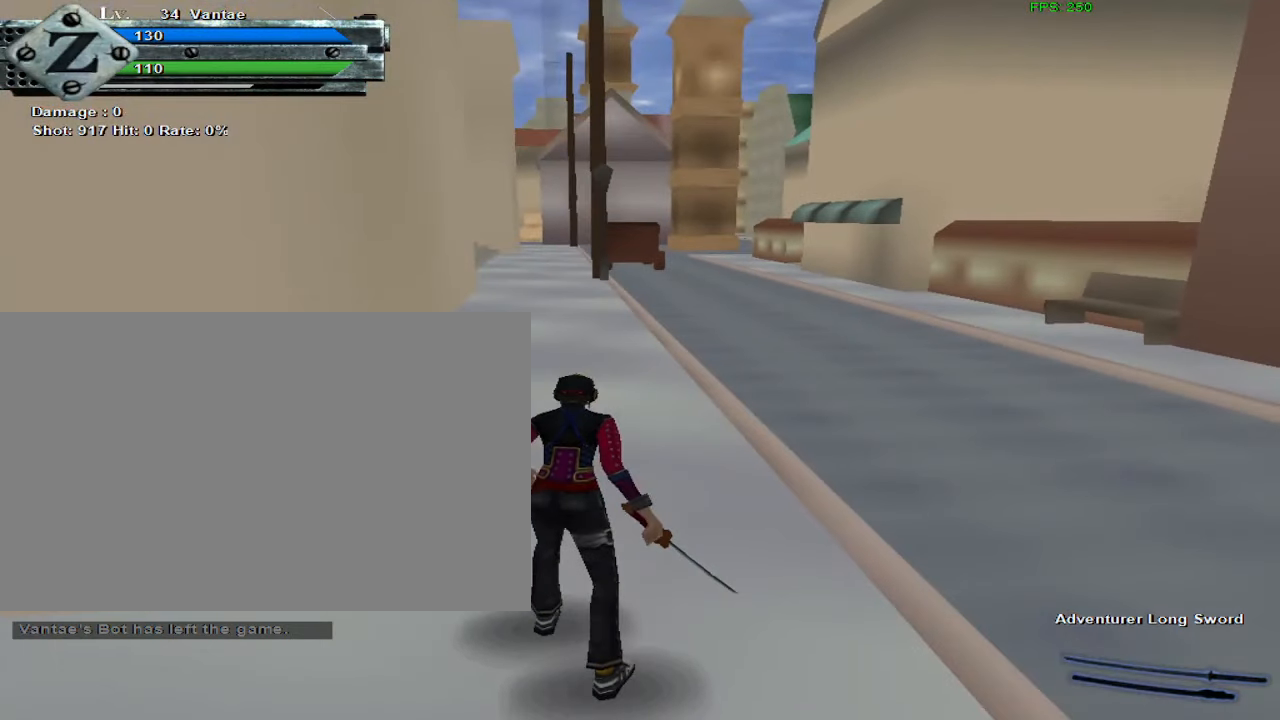
{"keys": ["alt"], "mouse": [], "events": [[484, "alt", "down"]]}
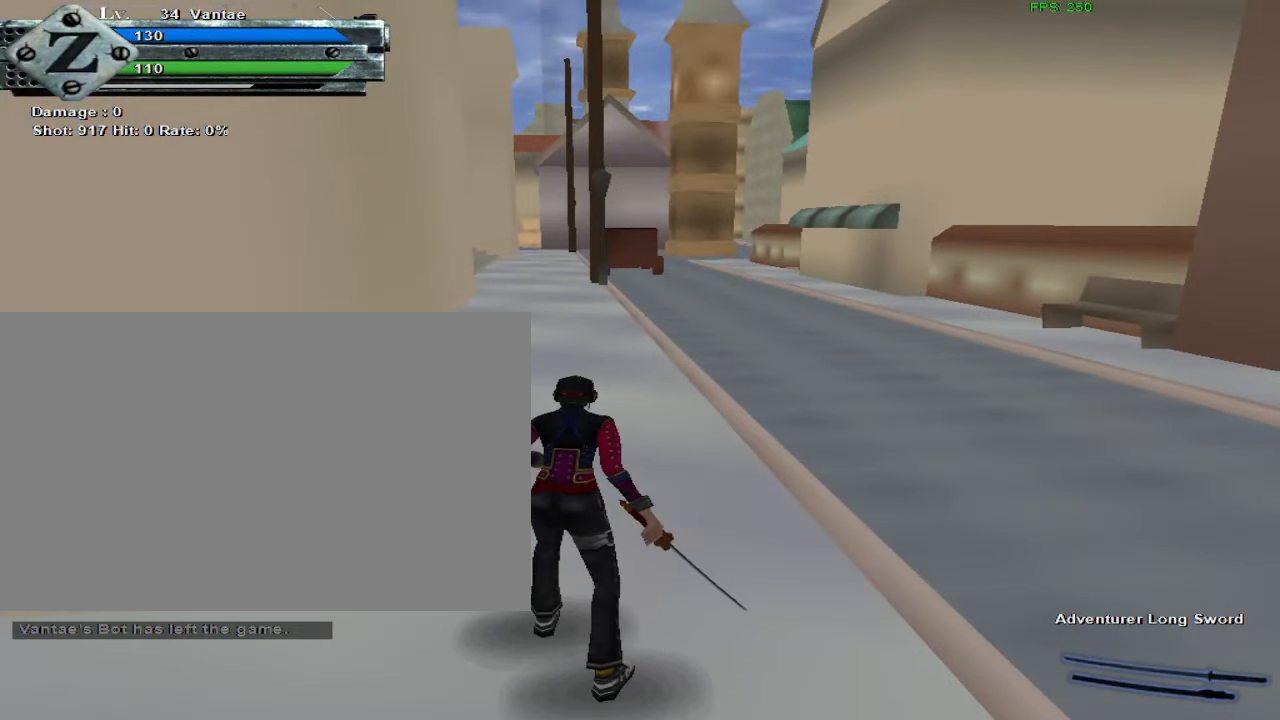
{"keys": [], "mouse": [], "events": [[217, "tab", "down"], [300, "alt", "up"], [300, "tab", "up"]]}
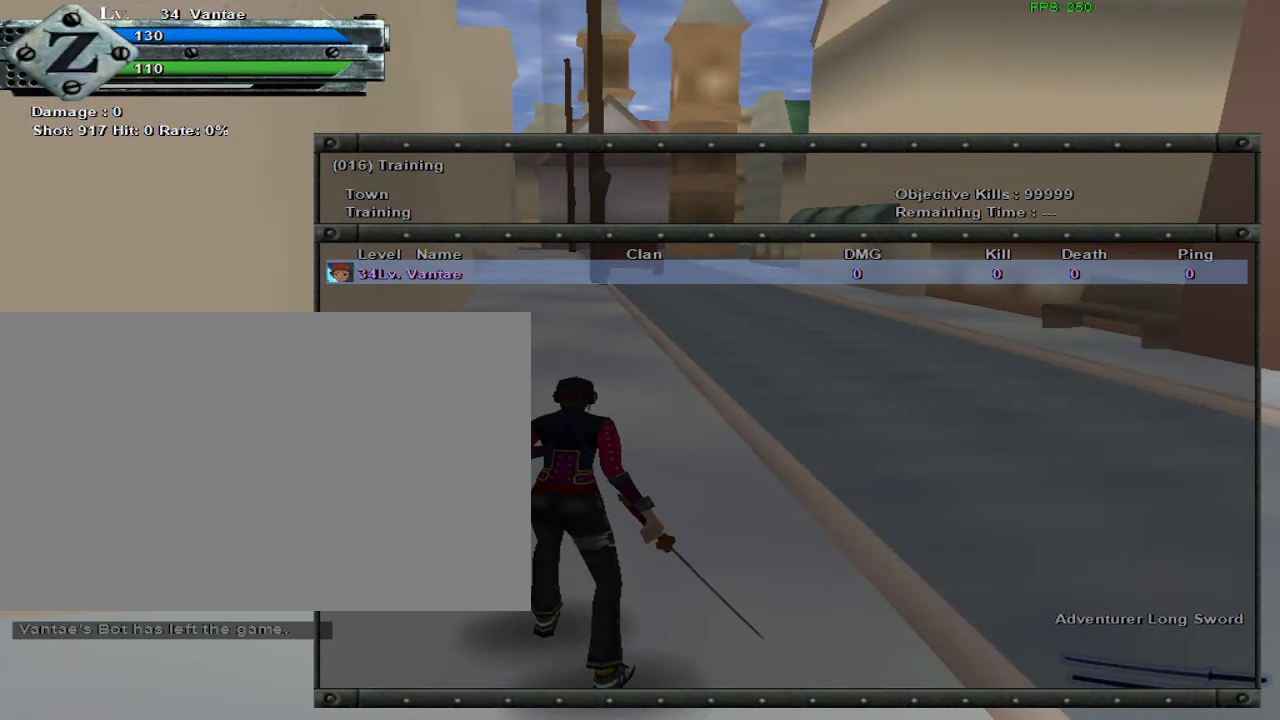
{"keys": [], "mouse": [], "events": []}
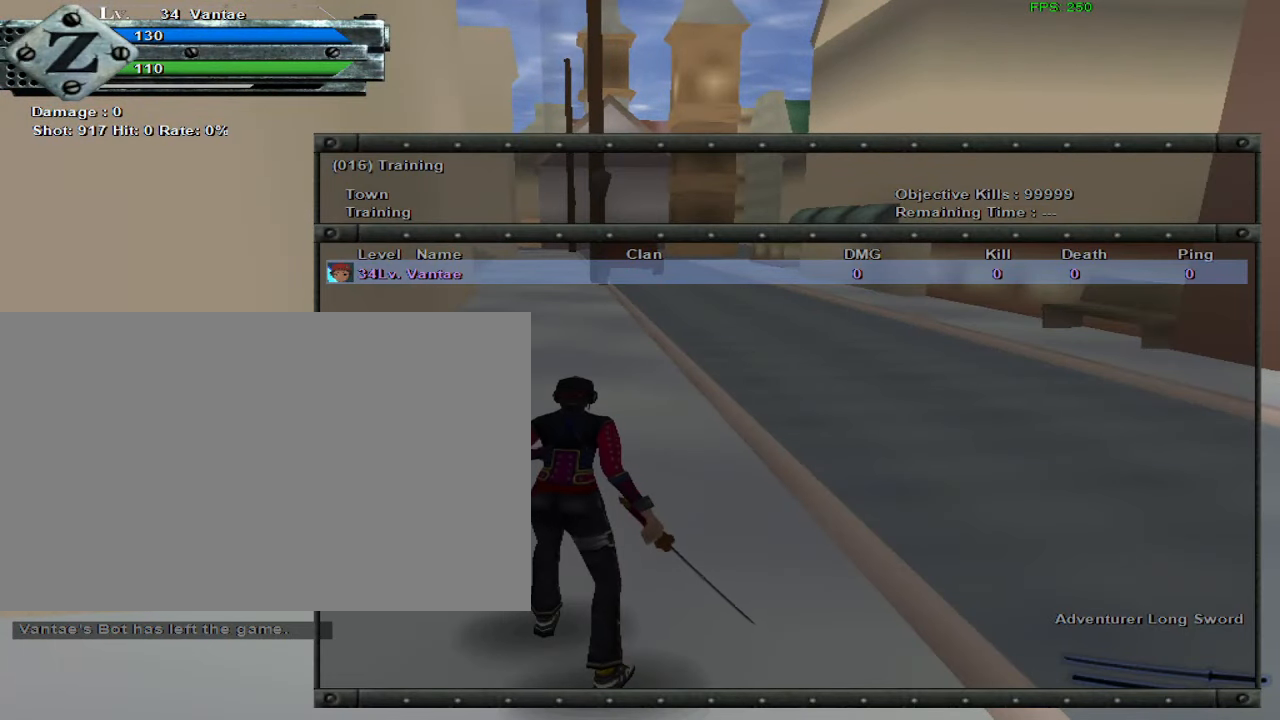
{"keys": [], "mouse": [], "events": [[384, "mouse_left", "down"], [434, "mouse_left", "up"]]}
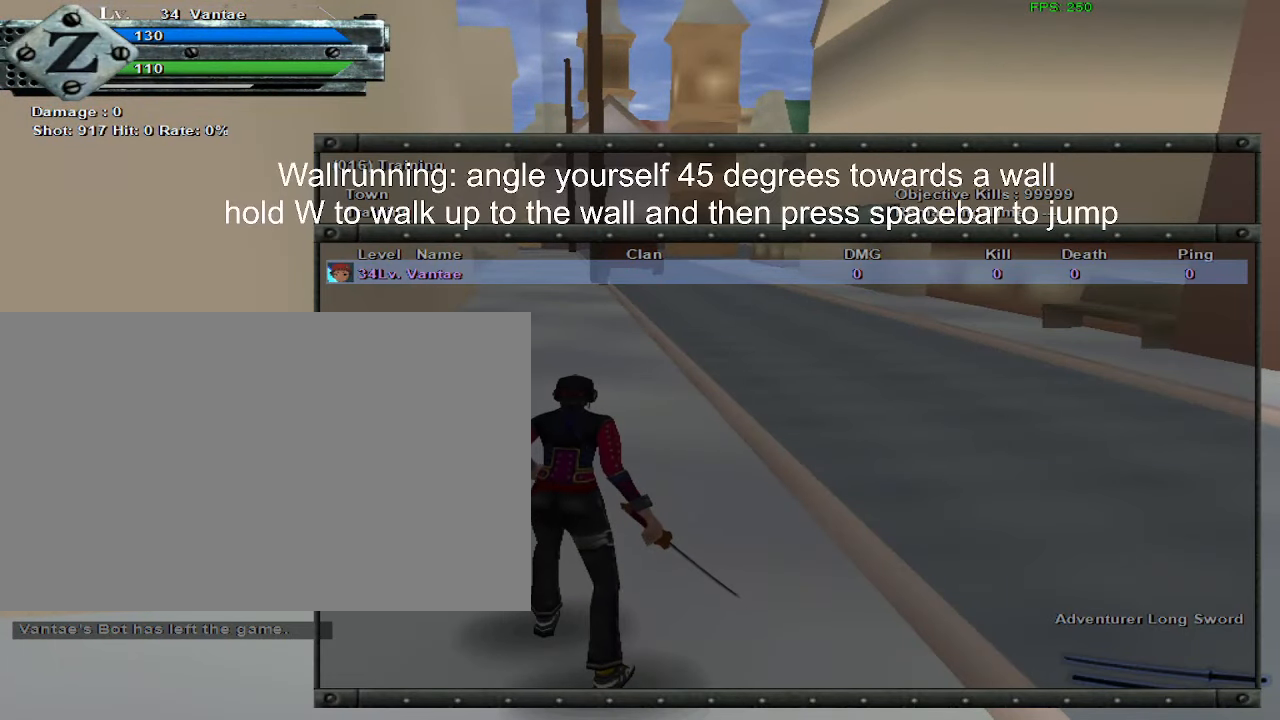
{"keys": [], "mouse": [], "events": [[350, "mouse_left", "down"], [450, "mouse_left", "up"], [450, "tab", "down"], [484, "tab", "up"]]}
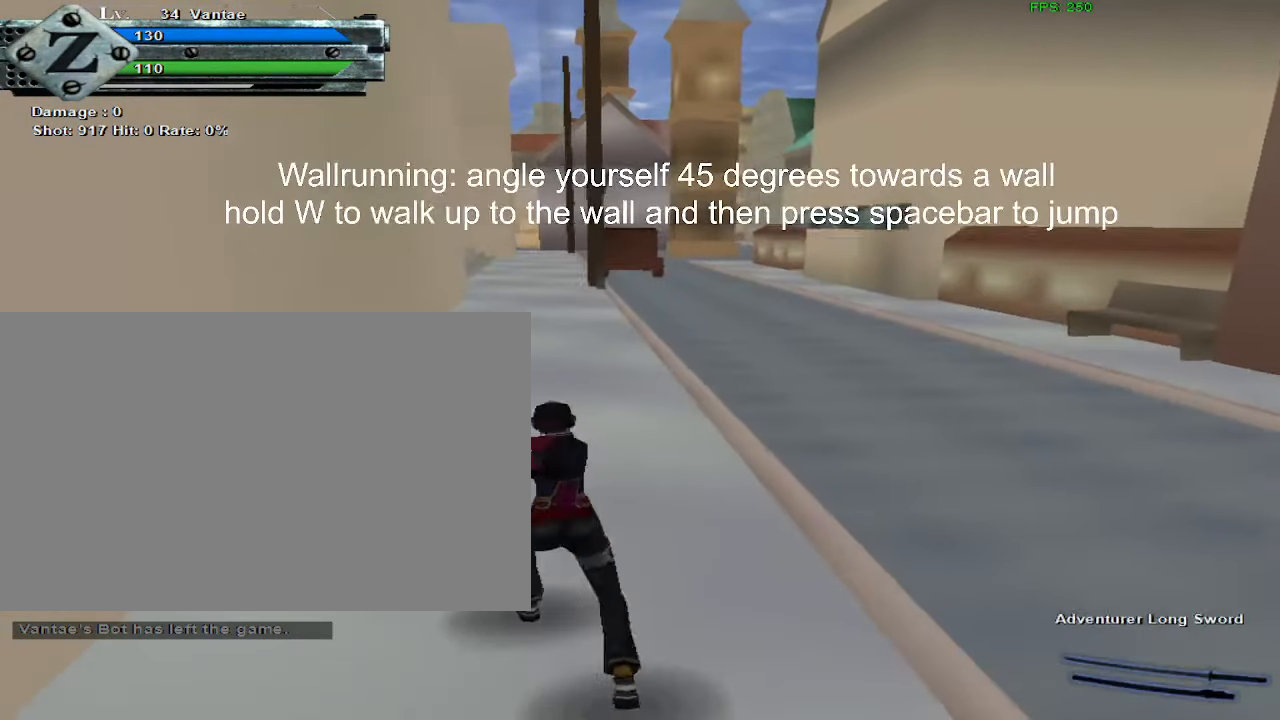
{"keys": ["a"], "mouse": [], "events": [[417, "a", "down"]]}
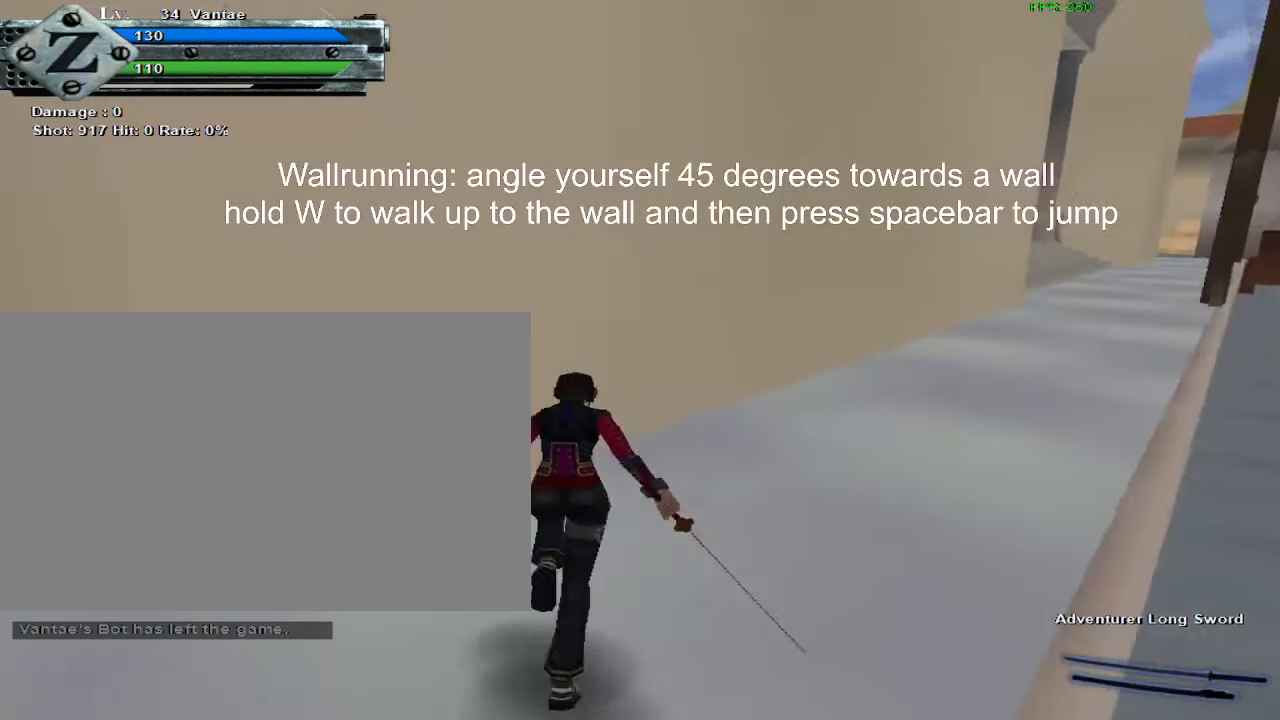
{"keys": ["s"], "mouse": [], "events": [[334, "s", "down"], [384, "a", "up"]]}
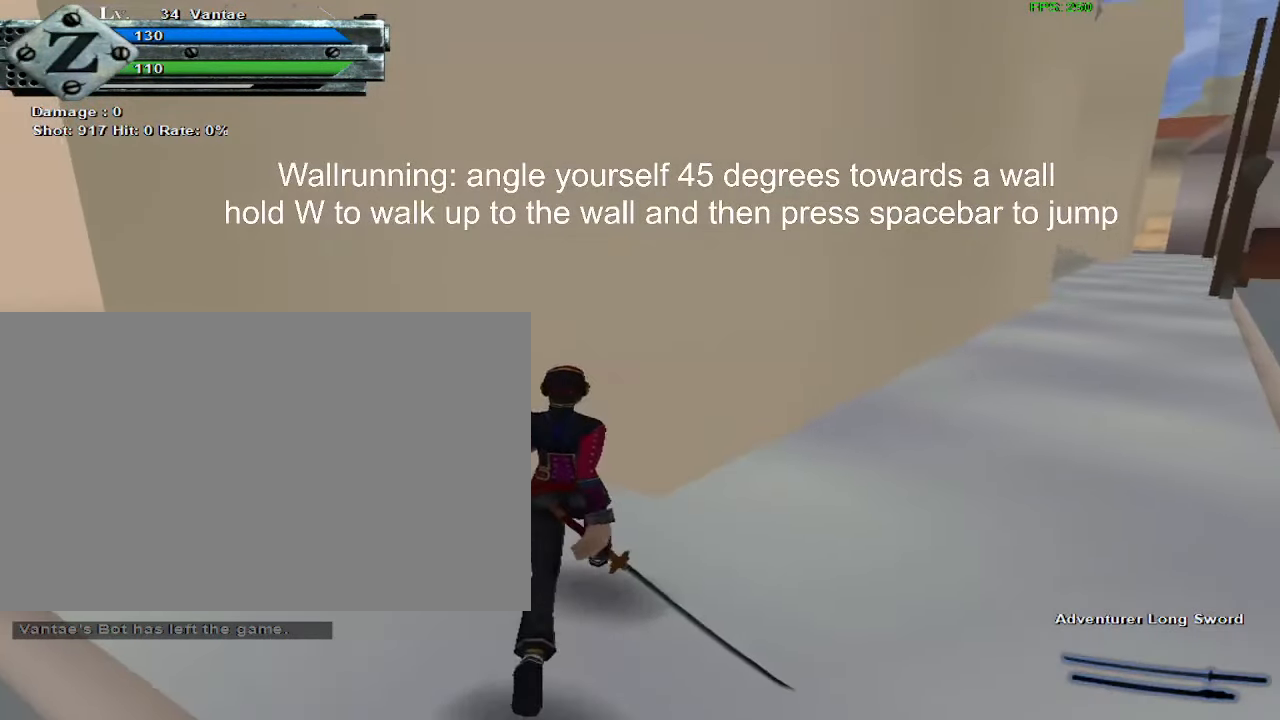
{"keys": [], "mouse": [], "events": [[17, "d", "down"], [67, "s", "up"], [300, "d", "up"]]}
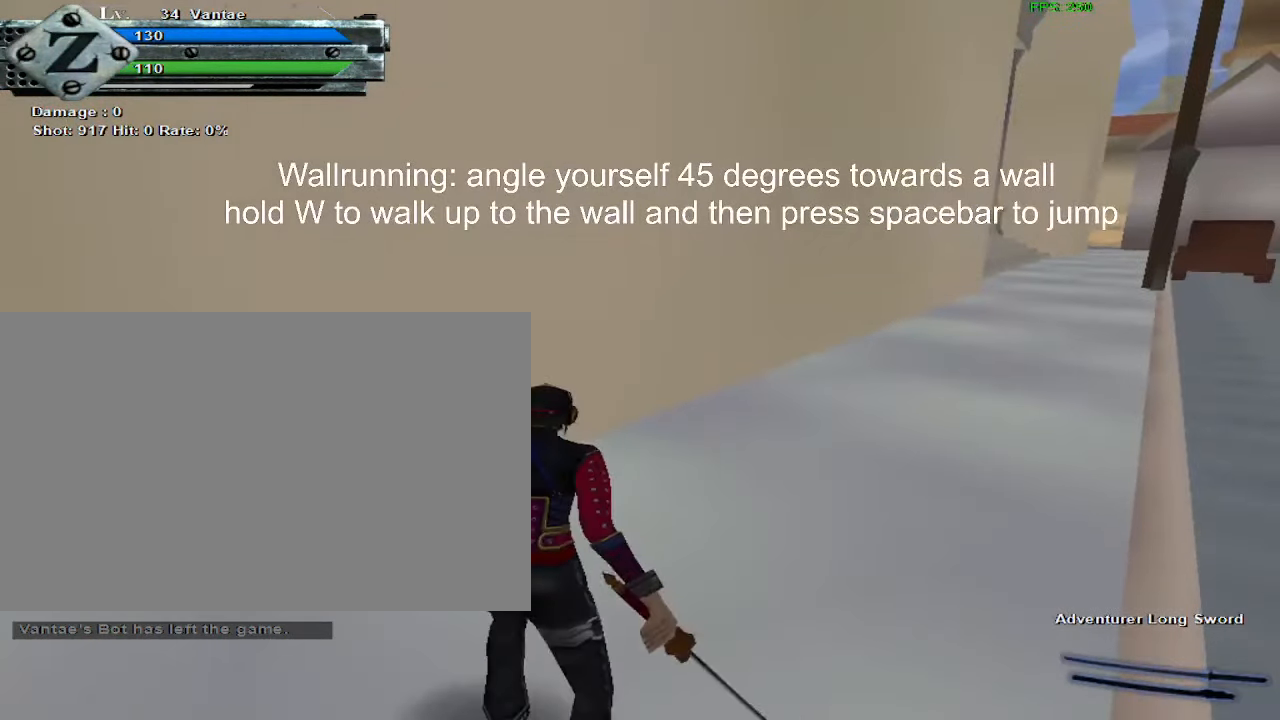
{"keys": [], "mouse": [], "events": []}
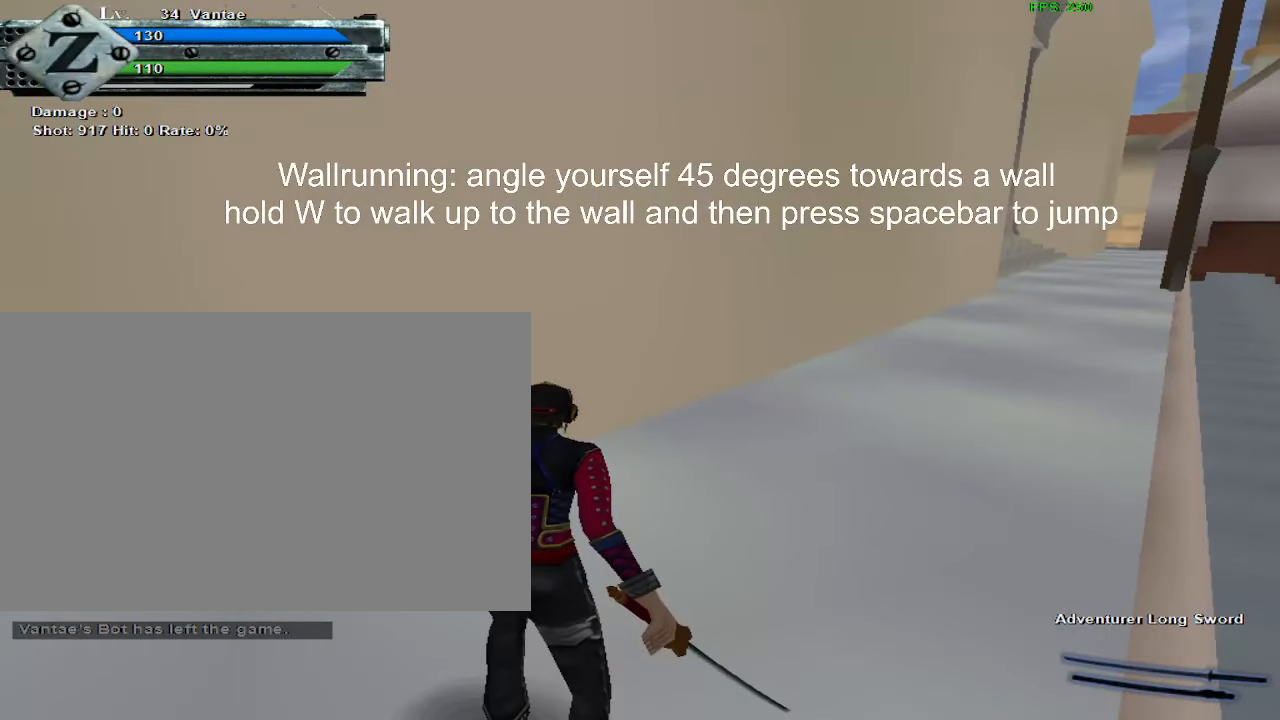
{"keys": [], "mouse": [], "events": []}